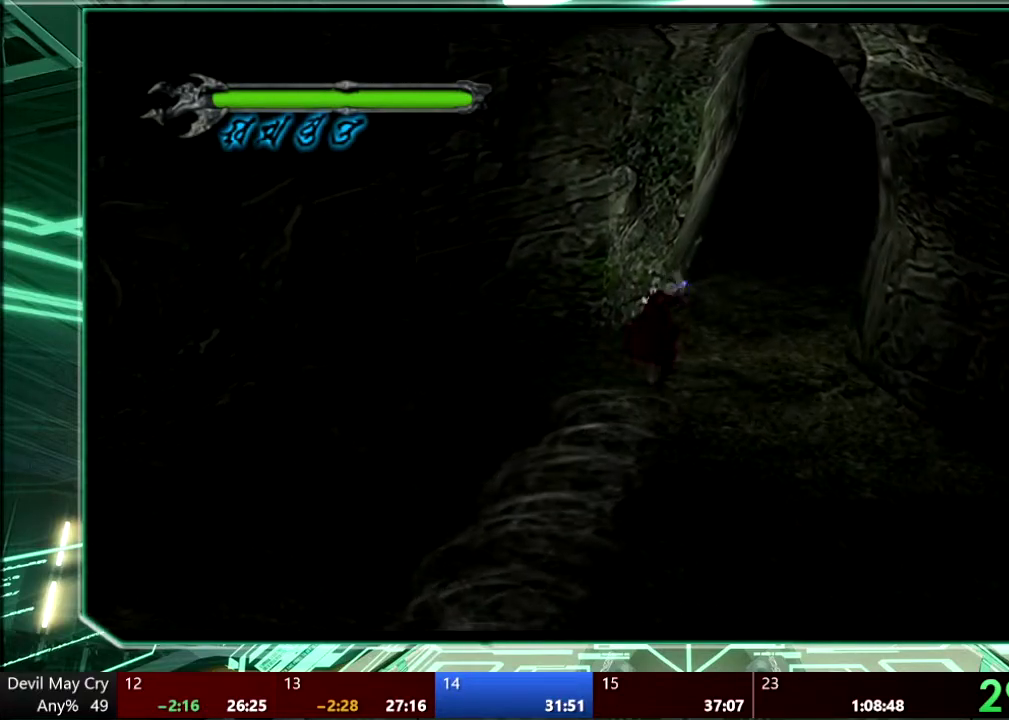
Gameplay with a controller (PlayStation layout); each line is a JSON object with the inputs held at the frame after it. "events" lists button and stick changes between this image and that frame as [ms after this image, input, new state], when the widget could be followed in between. This overlay highlights the sticks when they move; stick clicks (L3 R3) are not distinguishable. Not read: HOME L3 R3 SELECT START TOUCHPAD.
{"buttons": ["R1"], "left_stick": "up-right", "right_stick": "center", "events": [[233, "TRIANGLE", "up"], [233, "left_stick", "down-left"], [300, "TRIANGLE", "down"], [300, "left_stick", "up-right"], [400, "TRIANGLE", "up"]]}
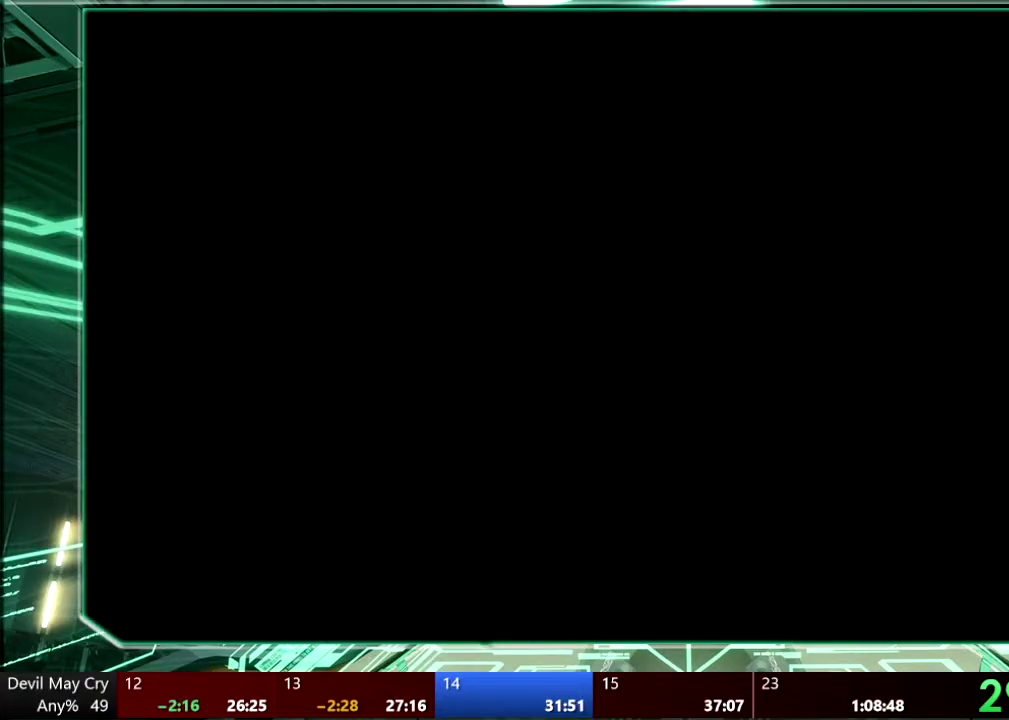
{"buttons": [], "left_stick": "center", "right_stick": "center", "events": [[133, "R1", "up"], [167, "left_stick", "center"]]}
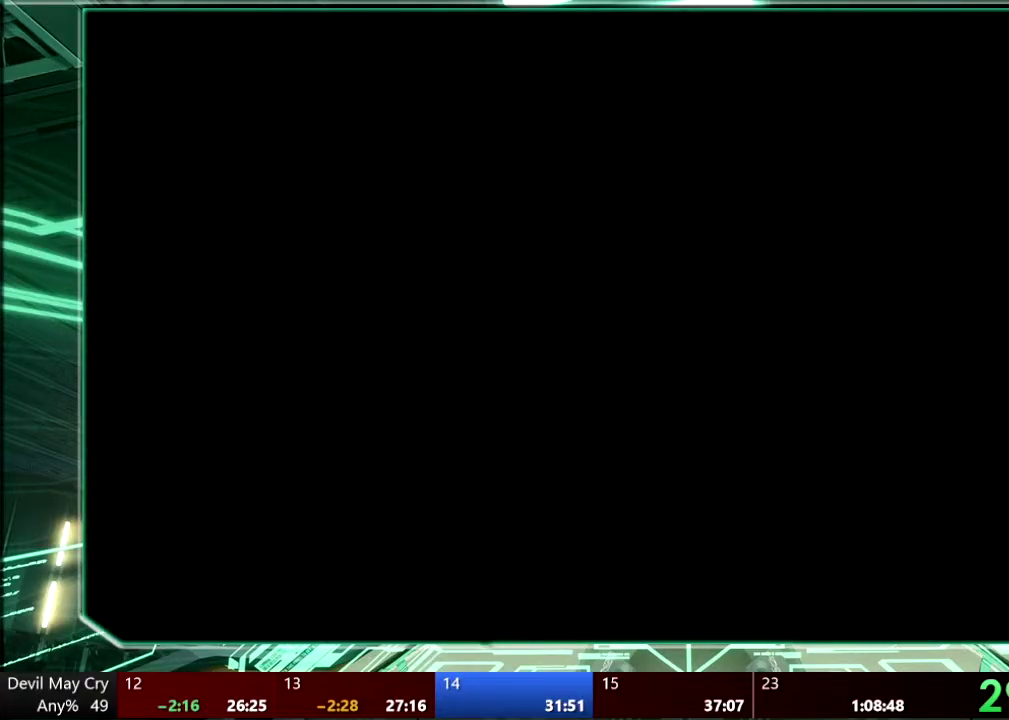
{"buttons": [], "left_stick": "center", "right_stick": "center", "events": []}
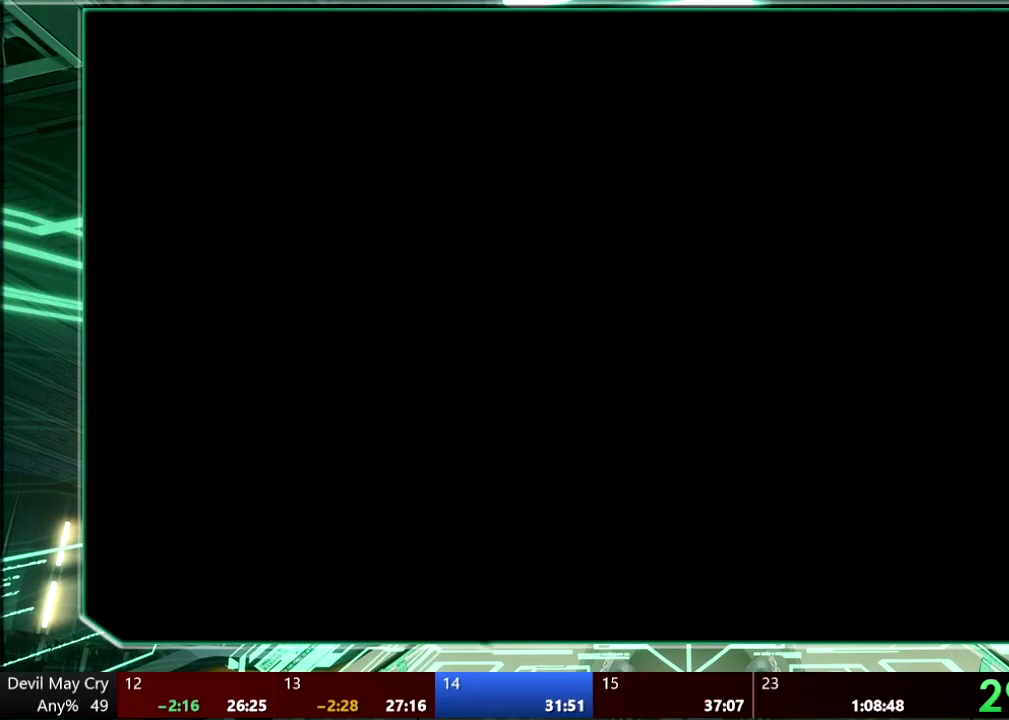
{"buttons": ["TRIANGLE", "R1"], "left_stick": "down-left", "right_stick": "center", "events": [[133, "left_stick", "down-left"], [200, "R1", "down"], [267, "TRIANGLE", "down"], [367, "TRIANGLE", "up"], [433, "TRIANGLE", "down"]]}
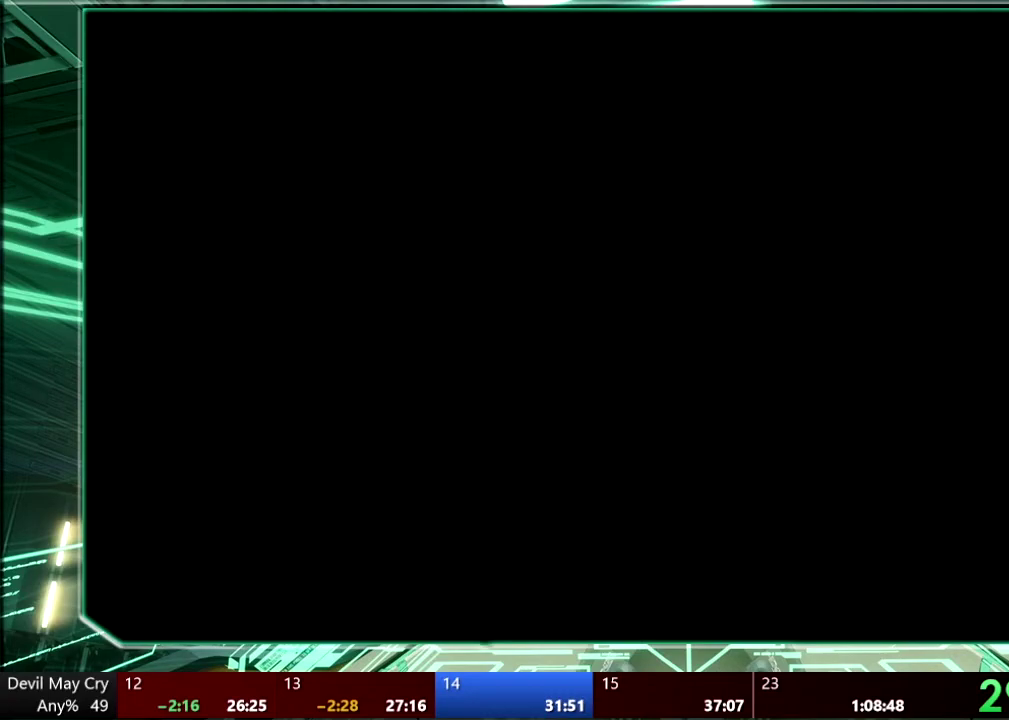
{"buttons": ["TRIANGLE", "R1"], "left_stick": "down-left", "right_stick": "center"}